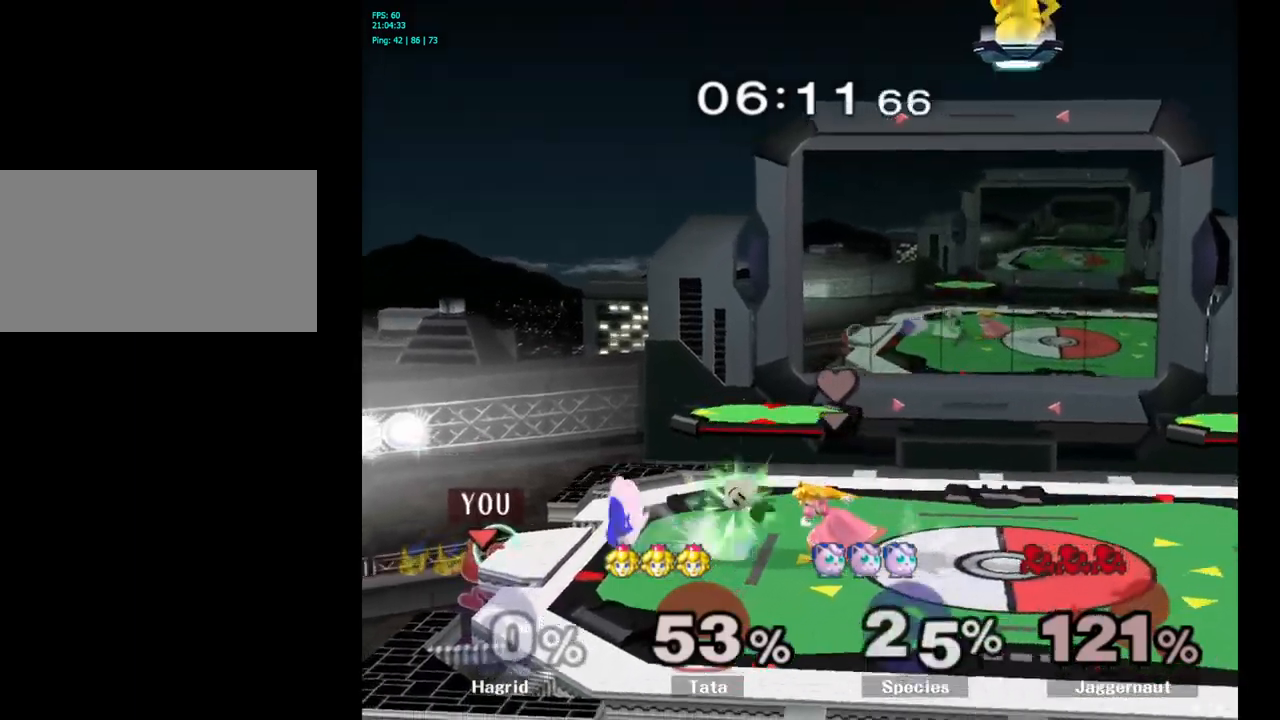
Gameplay with a controller (Nintendo layout); each line is a JSON object with the inputs held at the frame after it. "events" lists button and stick changes between this image and that frame as [ms after this image, input, new state], when the widget could be followed in between. Not read: L3 R3.
{"buttons": ["Y"], "left_stick": "center", "right_stick": "center", "events": [[250, "left_stick", "down"], [400, "left_stick", "center"], [417, "Y", "down"]]}
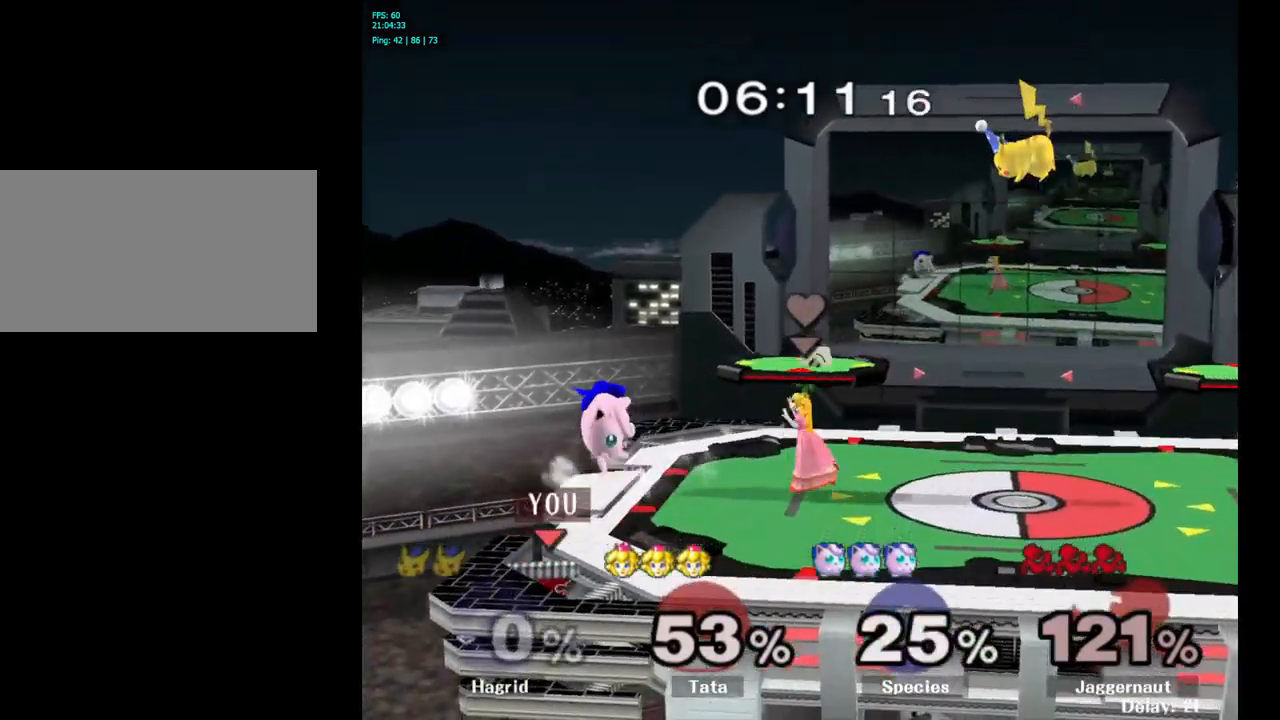
{"buttons": [], "left_stick": "center", "right_stick": "center", "events": [[50, "Y", "up"]]}
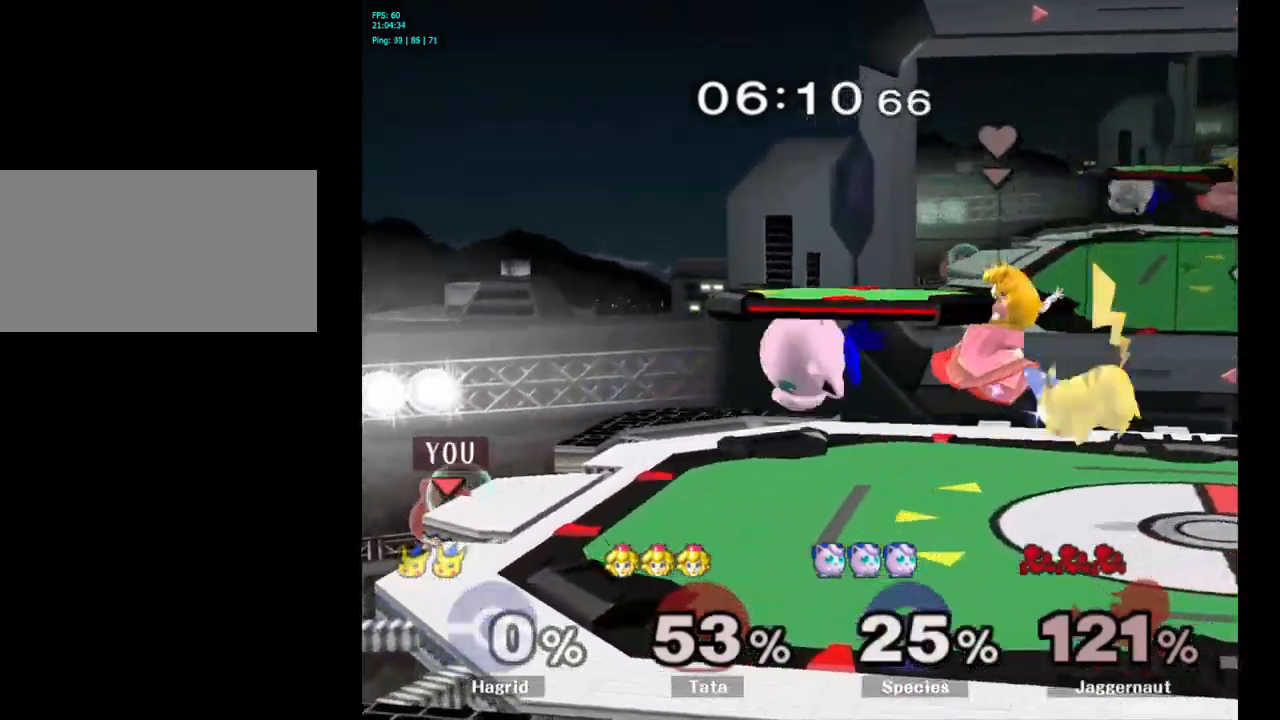
{"buttons": ["A"], "left_stick": "right", "right_stick": "center", "events": [[100, "left_stick", "left"], [167, "left_stick", "right"], [200, "Y", "down"], [383, "A", "down"], [467, "Y", "up"]]}
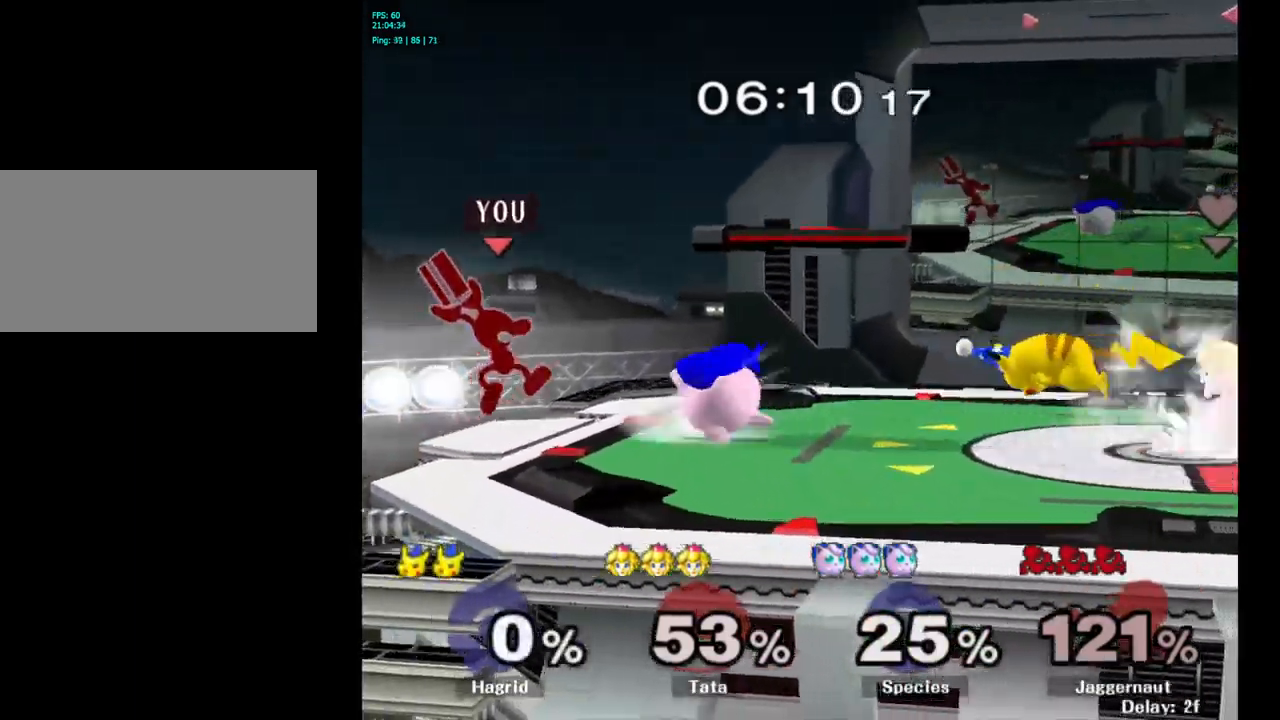
{"buttons": [], "left_stick": "down", "right_stick": "center", "events": [[17, "A", "up"], [283, "R1", "down"], [317, "left_stick", "down"], [450, "R1", "up"]]}
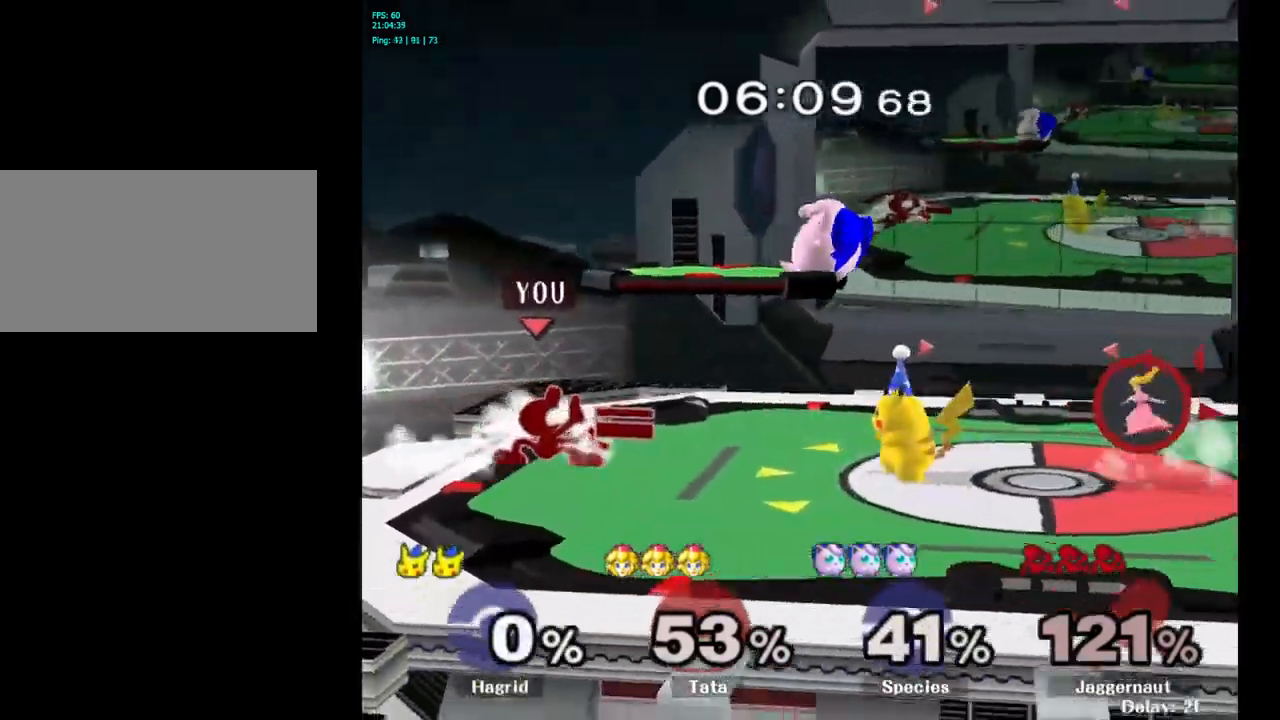
{"buttons": [], "left_stick": "right", "right_stick": "center", "events": [[17, "left_stick", "center"], [133, "Y", "down"], [133, "left_stick", "down-left"], [183, "R1", "down"], [217, "Y", "up"], [233, "left_stick", "center"], [283, "R1", "up"], [350, "left_stick", "right"]]}
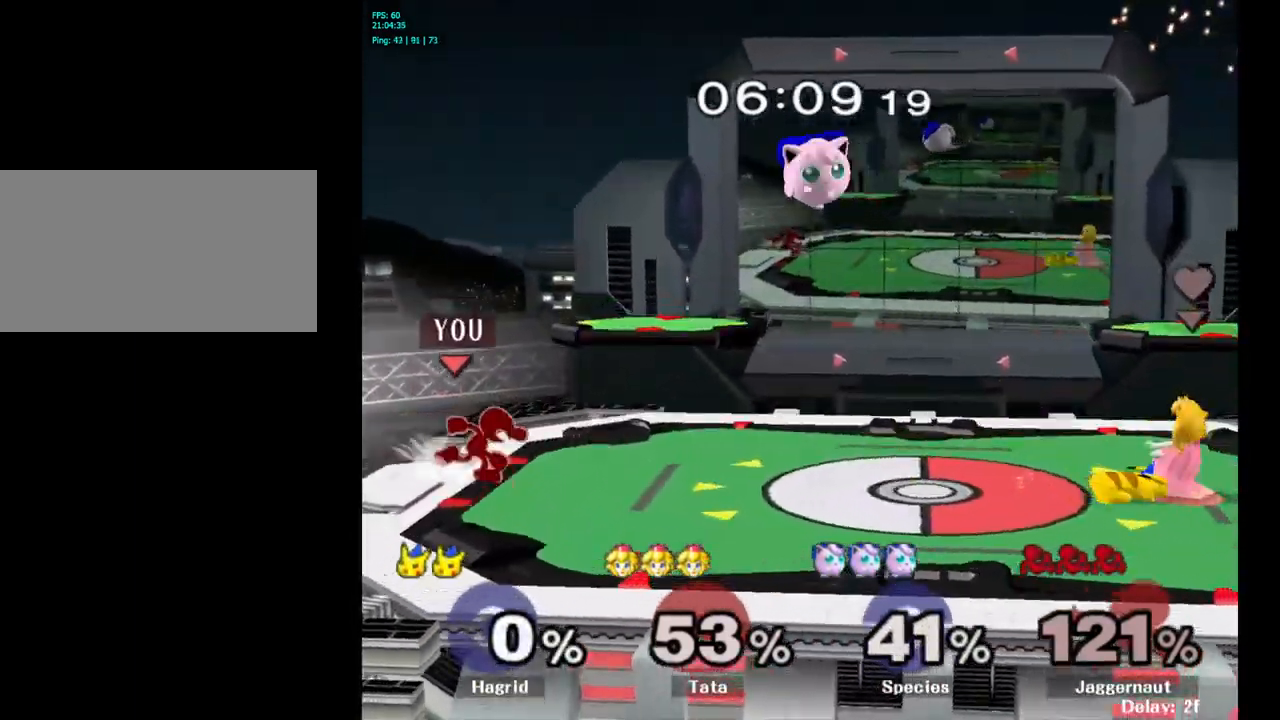
{"buttons": [], "left_stick": "center", "right_stick": "center", "events": [[117, "left_stick", "down"], [283, "left_stick", "center"]]}
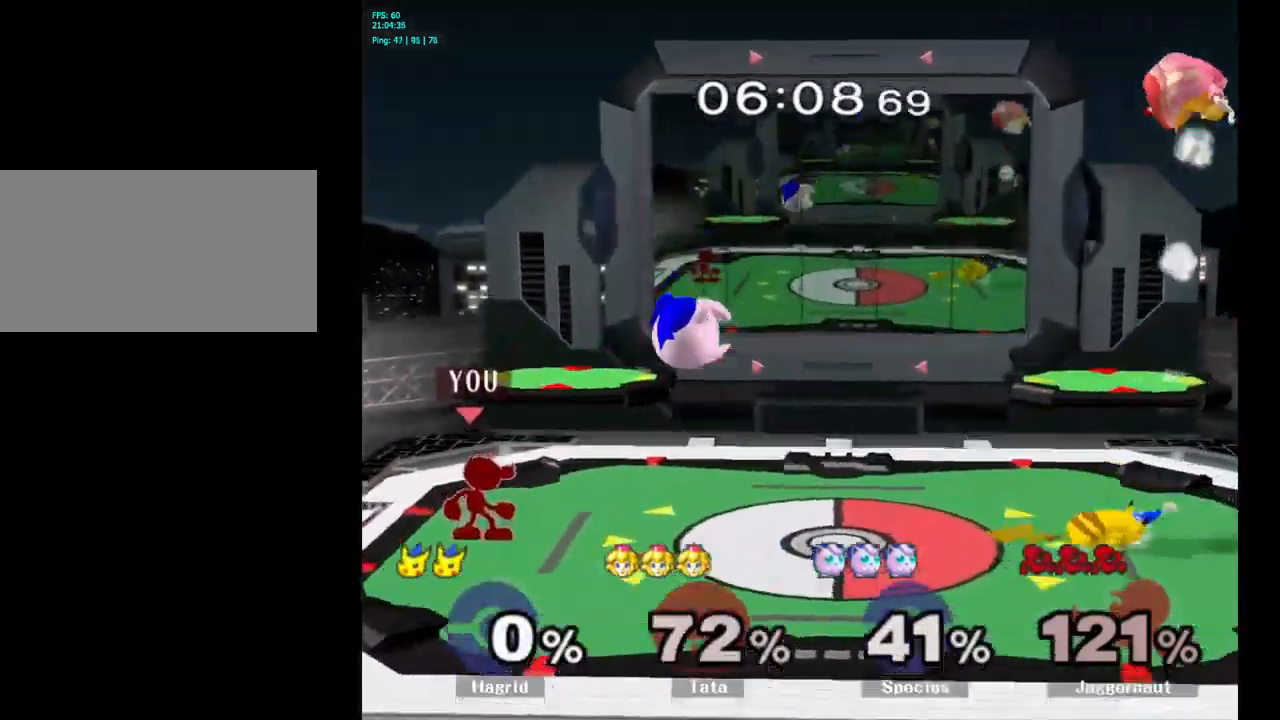
{"buttons": [], "left_stick": "center", "right_stick": "center", "events": [[117, "left_stick", "right"], [133, "Y", "down"], [167, "Y", "up"], [267, "A", "down"], [350, "A", "up"], [483, "left_stick", "center"]]}
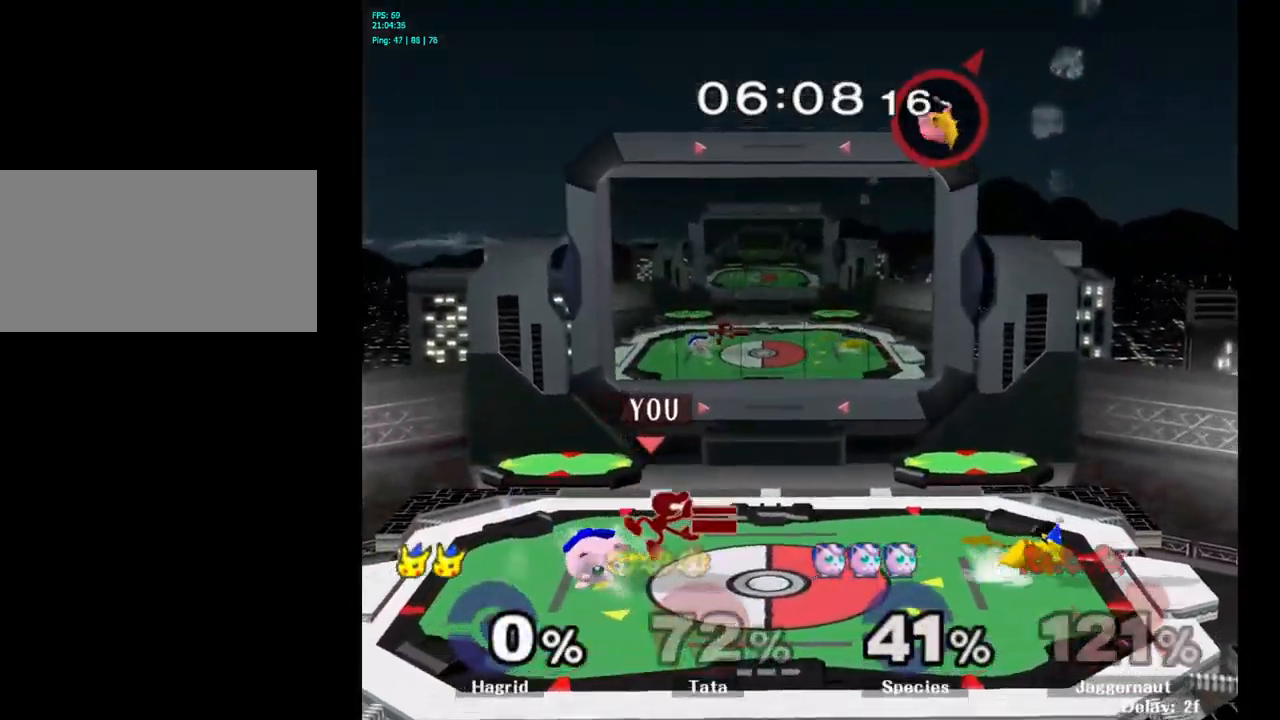
{"buttons": ["Y"], "left_stick": "right", "right_stick": "center", "events": [[67, "left_stick", "down"], [100, "R1", "down"], [267, "R1", "up"], [267, "left_stick", "center"], [367, "left_stick", "right"], [483, "Y", "down"]]}
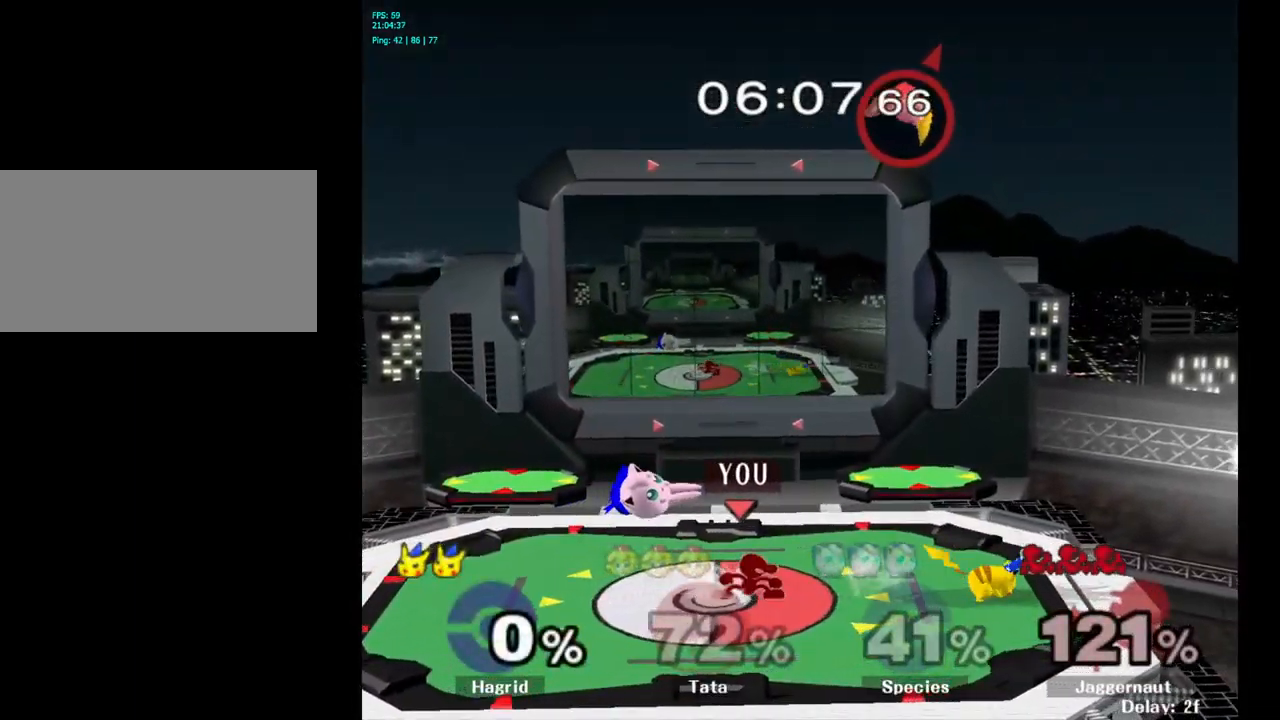
{"buttons": [], "left_stick": "center", "right_stick": "center", "events": [[83, "left_stick", "center"], [250, "left_stick", "left"], [283, "Y", "up"], [383, "right_stick", "down"], [400, "left_stick", "center"], [433, "right_stick", "center"]]}
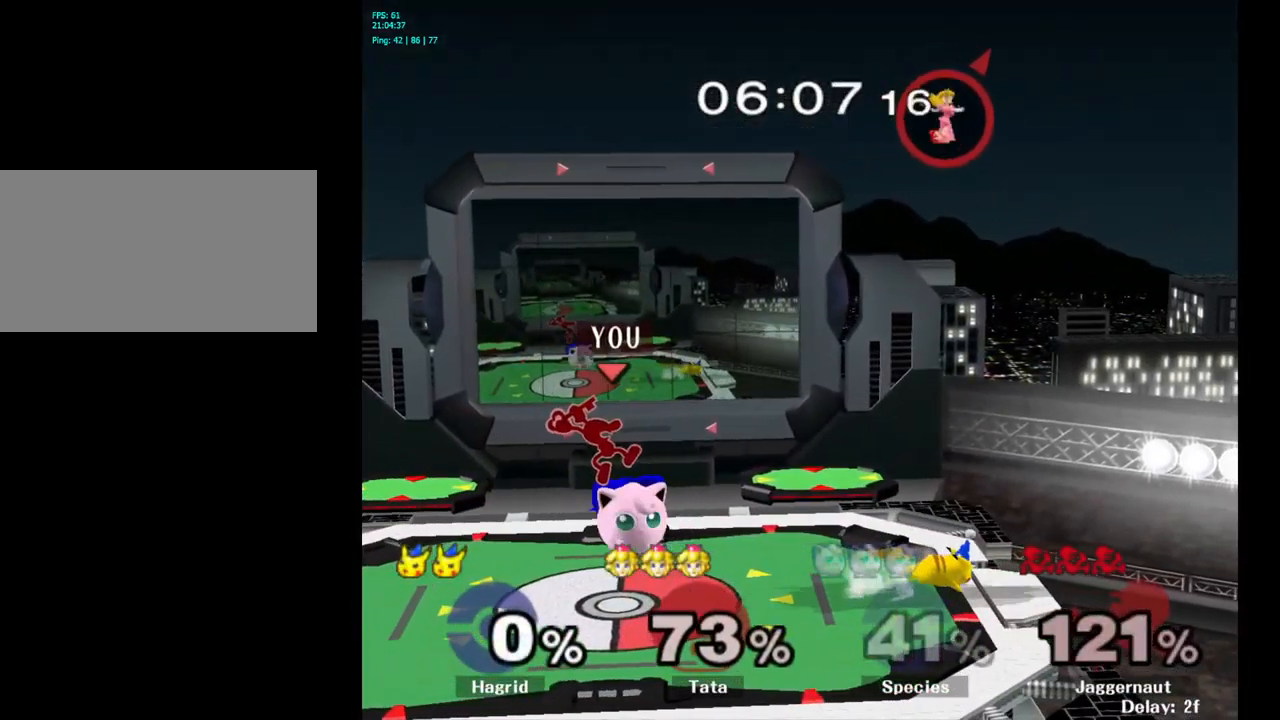
{"buttons": ["R1"], "left_stick": "down", "right_stick": "center", "events": [[17, "left_stick", "right"], [183, "left_stick", "down"], [400, "R1", "down"]]}
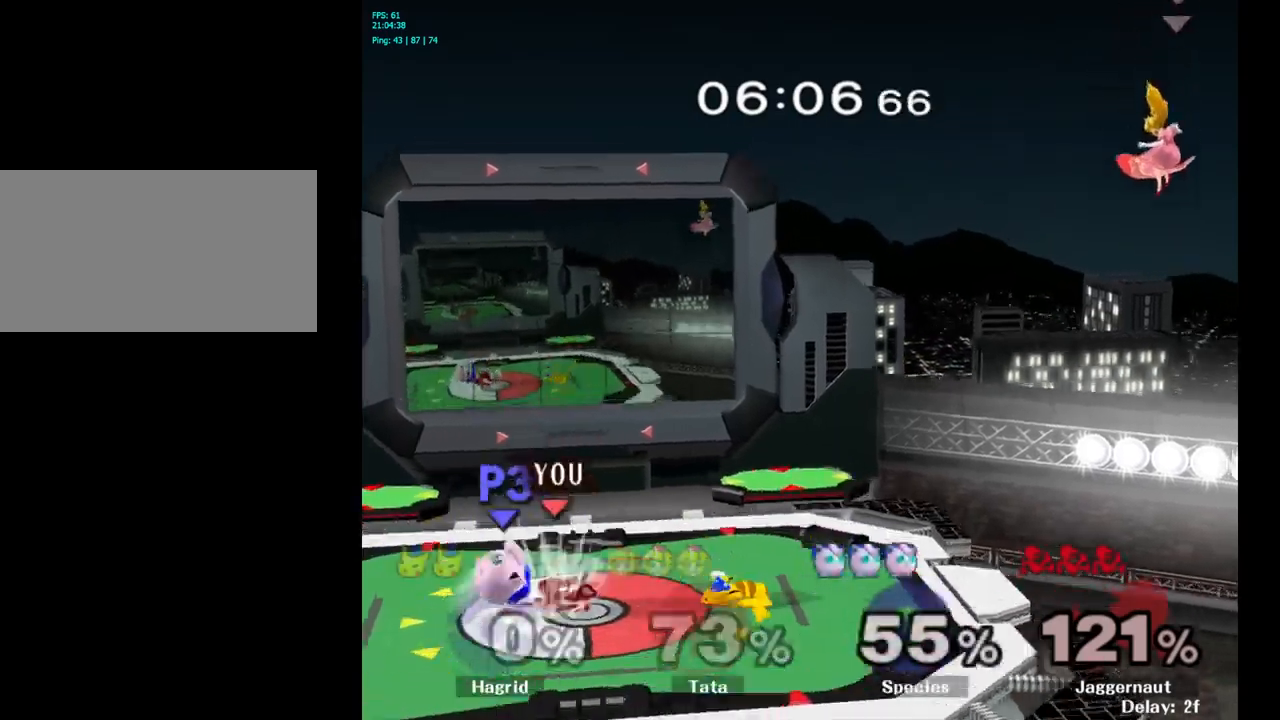
{"buttons": ["Y"], "left_stick": "center", "right_stick": "center", "events": [[100, "R1", "up"], [100, "left_stick", "center"], [284, "Y", "down"]]}
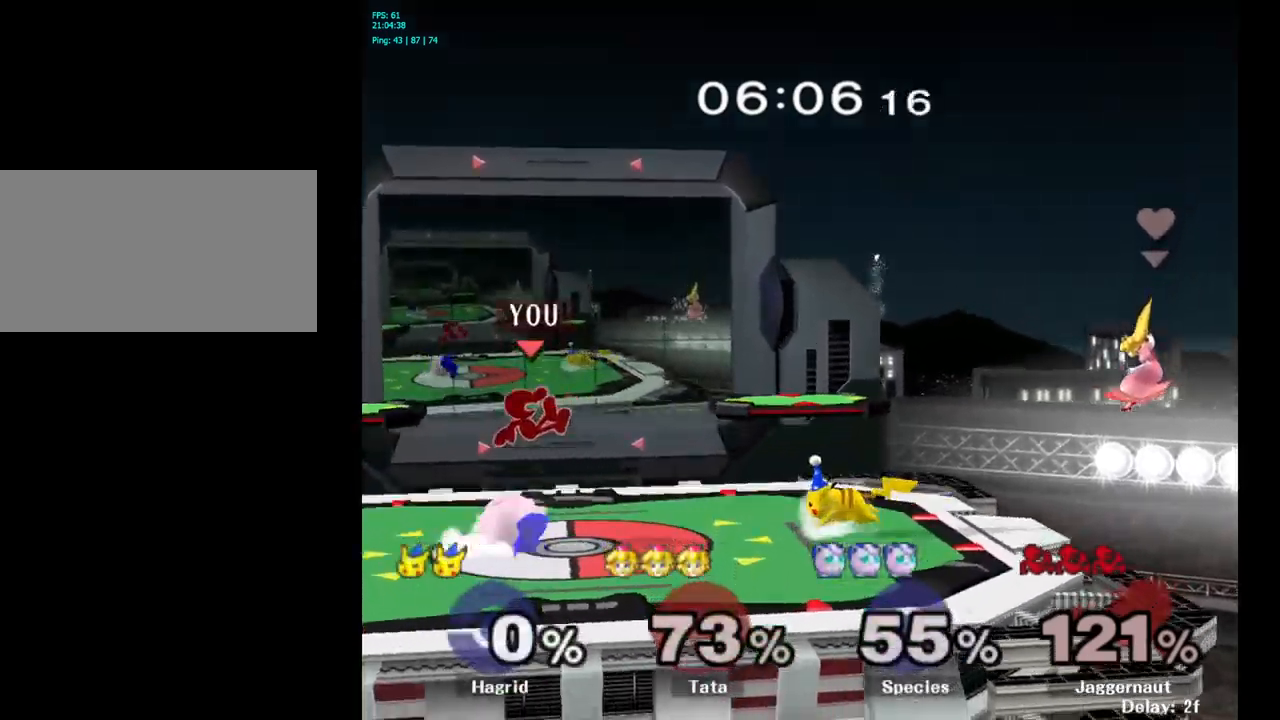
{"buttons": [], "left_stick": "right", "right_stick": "center", "events": [[17, "Y", "up"], [17, "left_stick", "left"], [184, "left_stick", "center"], [267, "left_stick", "up-right"], [350, "left_stick", "right"]]}
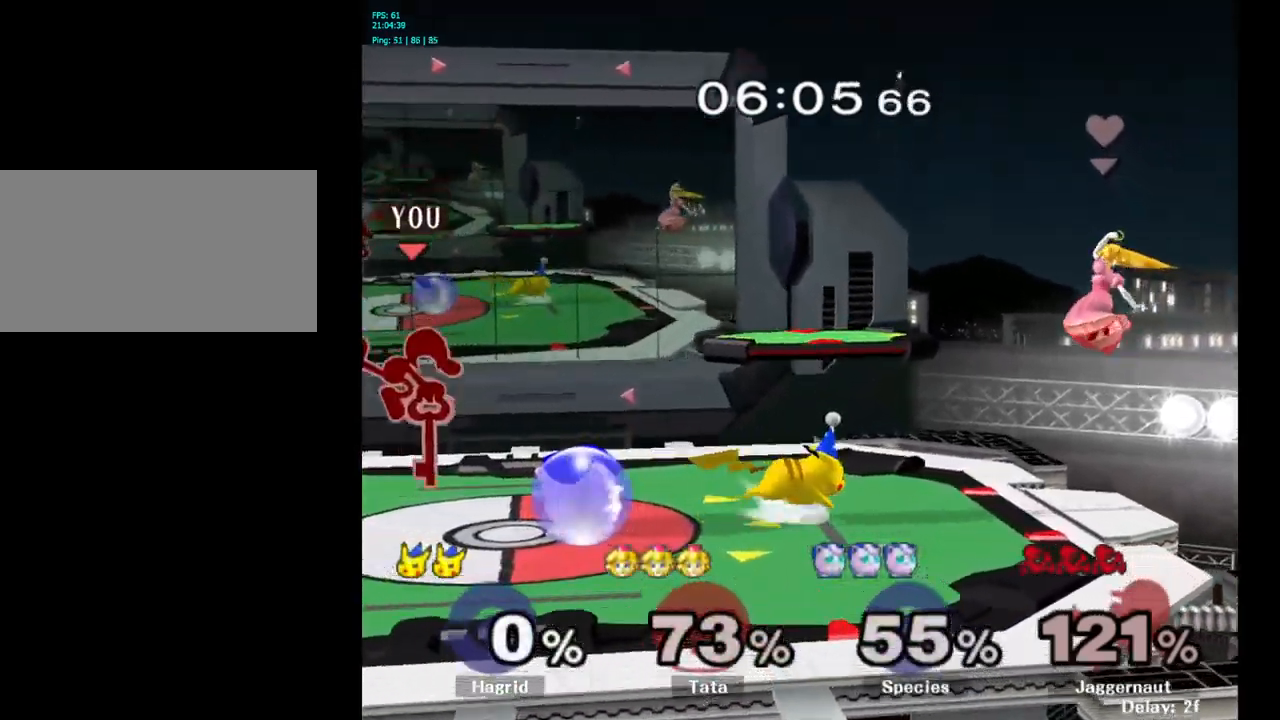
{"buttons": [], "left_stick": "down", "right_stick": "center", "events": [[200, "R1", "down"], [200, "left_stick", "down"], [350, "R1", "up"]]}
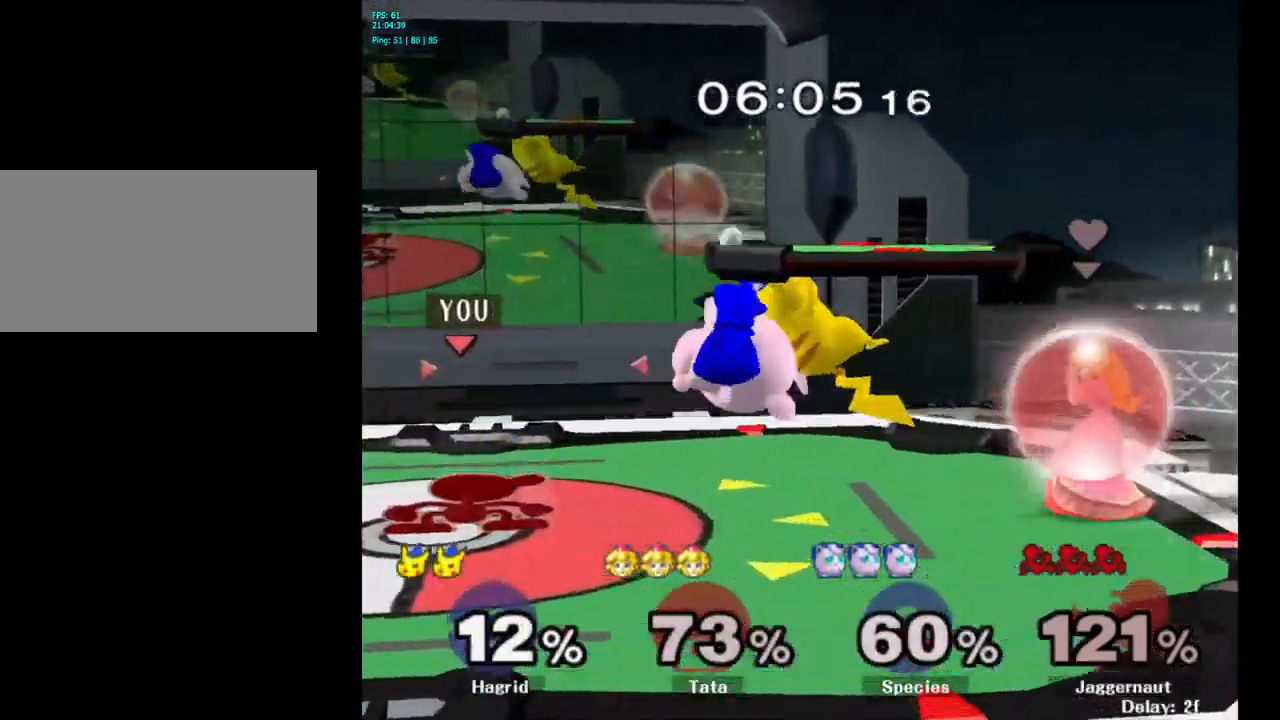
{"buttons": [], "left_stick": "center", "right_stick": "center", "events": [[150, "left_stick", "center"], [250, "Y", "down"], [284, "left_stick", "down-left"], [300, "R1", "down"], [400, "Y", "up"], [417, "left_stick", "center"], [434, "R1", "up"]]}
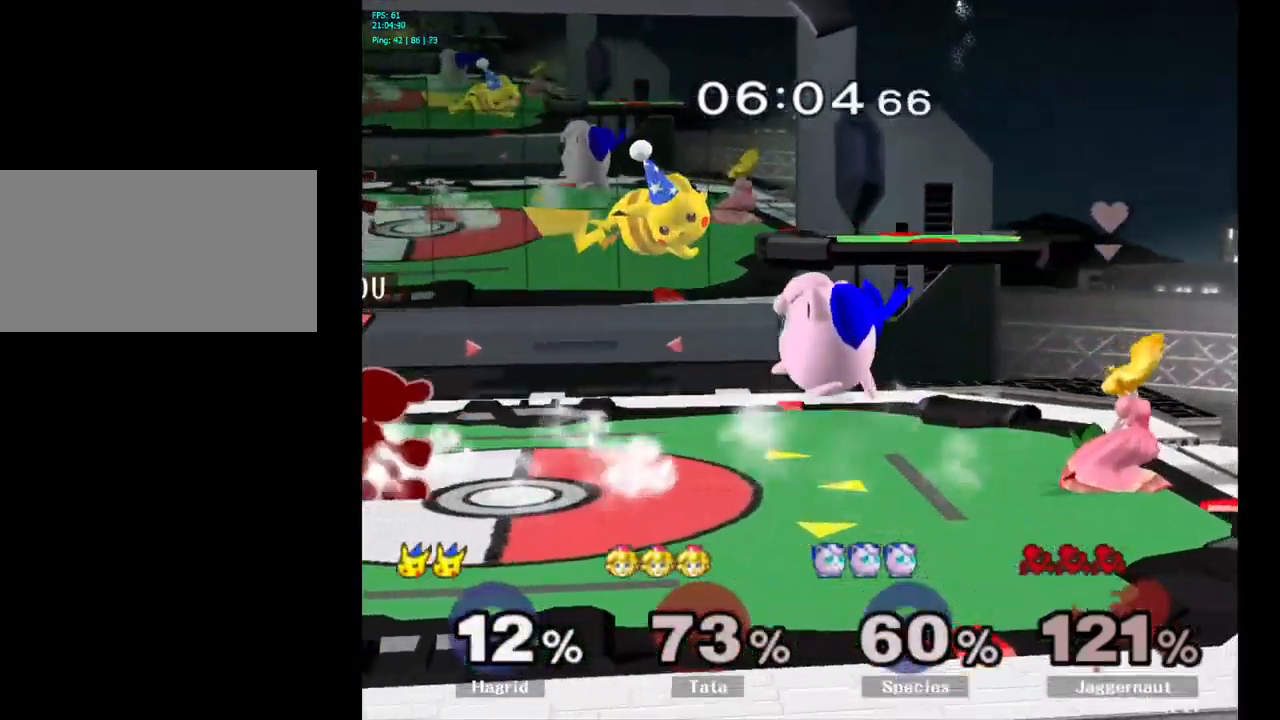
{"buttons": [], "left_stick": "center", "right_stick": "center", "events": [[50, "left_stick", "right"], [67, "A", "down"], [117, "left_stick", "center"], [217, "A", "up"], [267, "A", "down"], [300, "A", "up"]]}
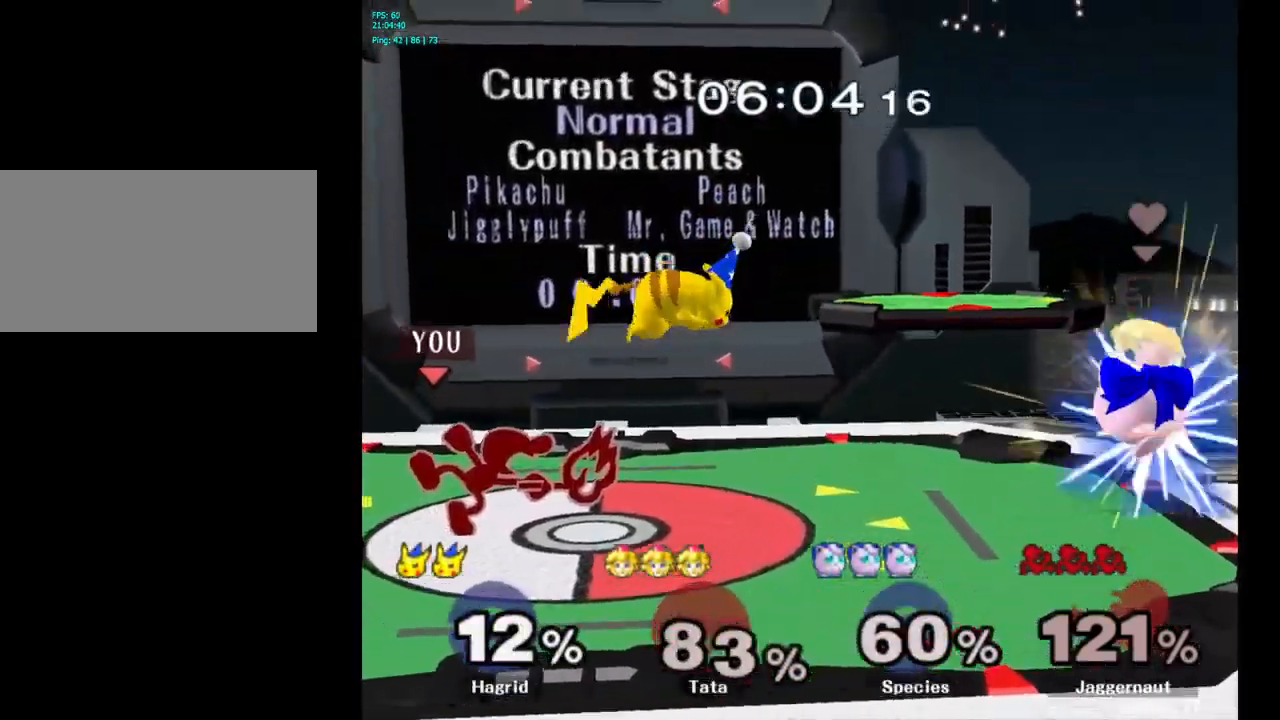
{"buttons": [], "left_stick": "right", "right_stick": "center", "events": [[500, "left_stick", "right"]]}
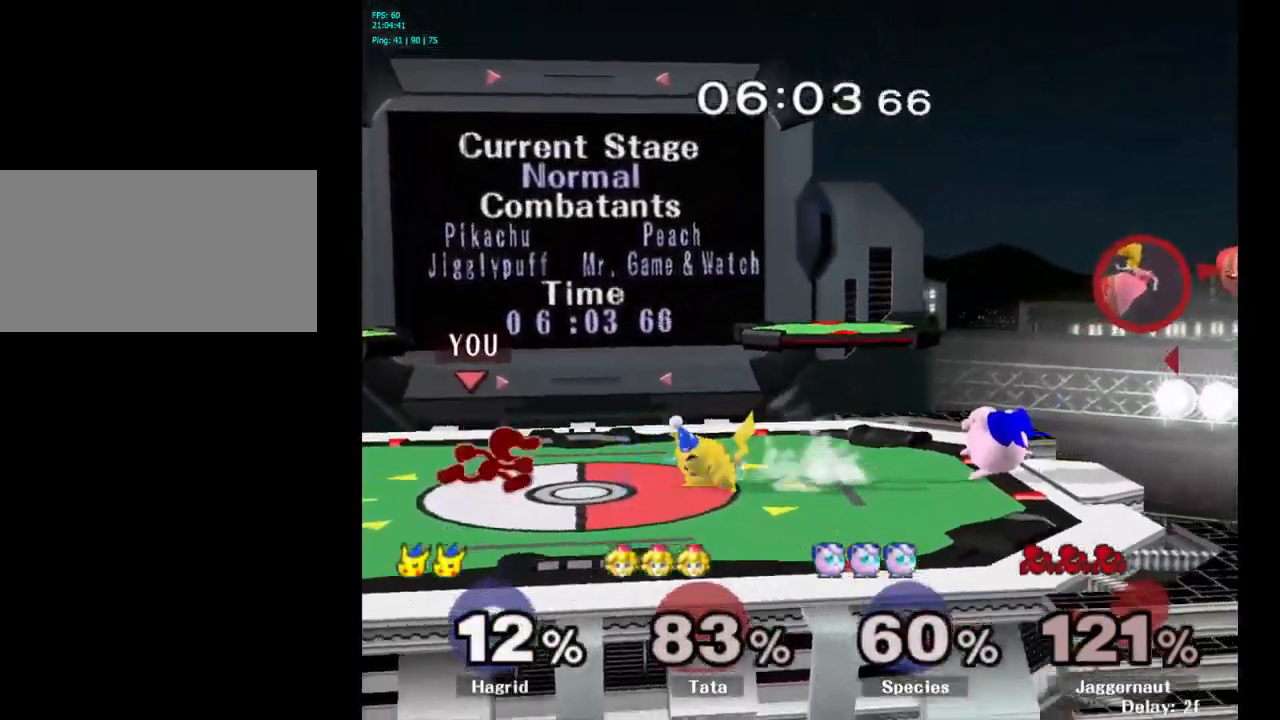
{"buttons": [], "left_stick": "center", "right_stick": "center", "events": [[67, "A", "down"], [84, "A", "up"], [100, "A", "down"], [100, "left_stick", "center"], [217, "A", "up"]]}
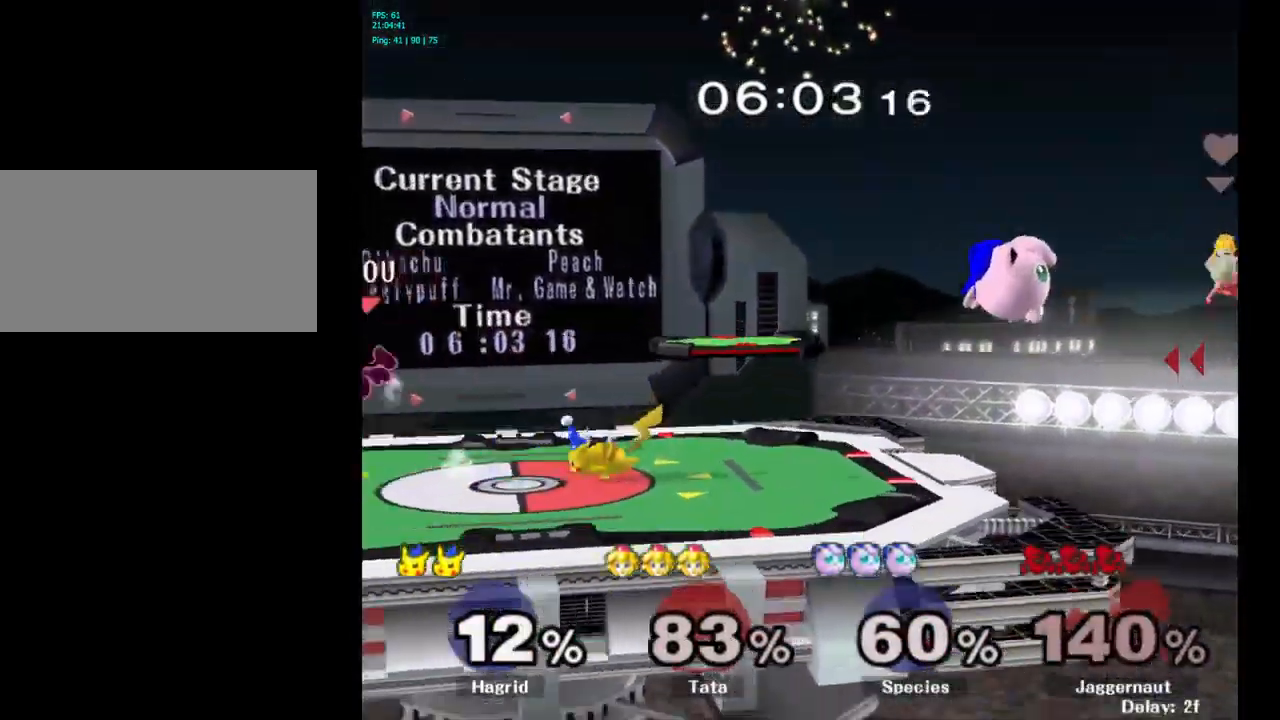
{"buttons": ["Y"], "left_stick": "right", "right_stick": "center", "events": [[284, "left_stick", "right"], [417, "Y", "down"]]}
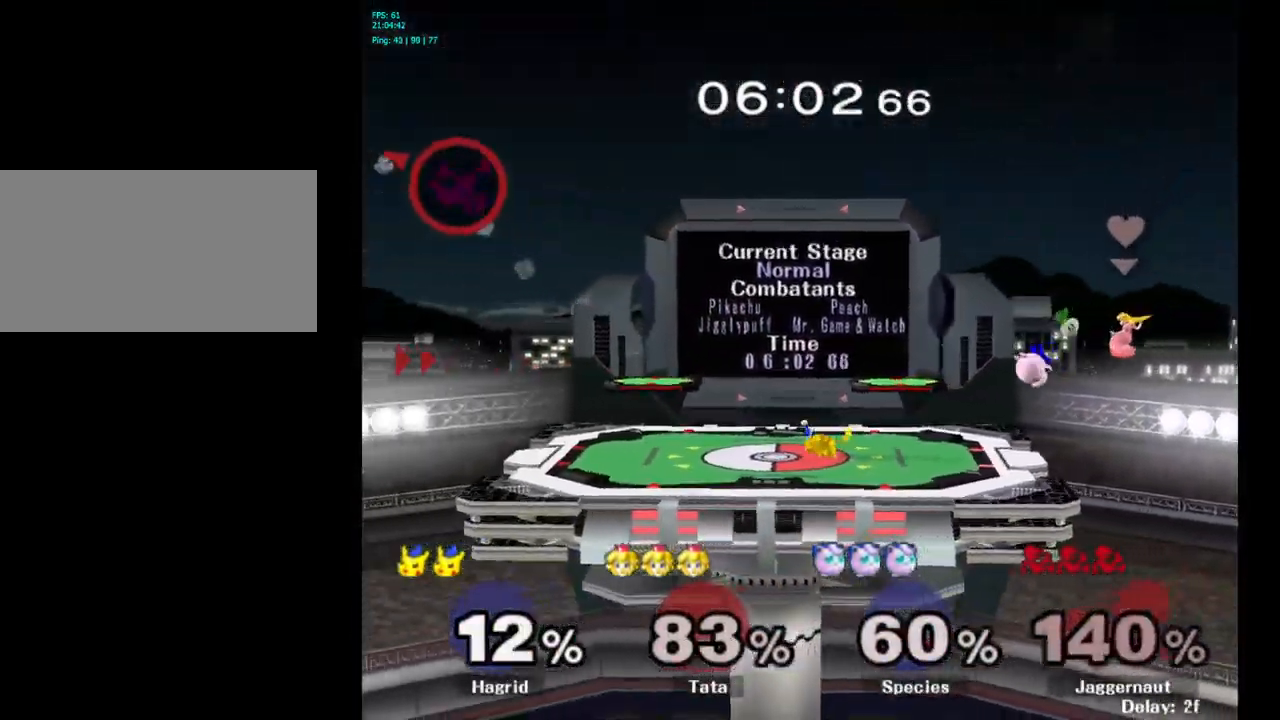
{"buttons": [], "left_stick": "right", "right_stick": "center", "events": [[17, "Y", "up"], [100, "Y", "down"], [217, "Y", "up"], [267, "Y", "down"], [417, "Y", "up"]]}
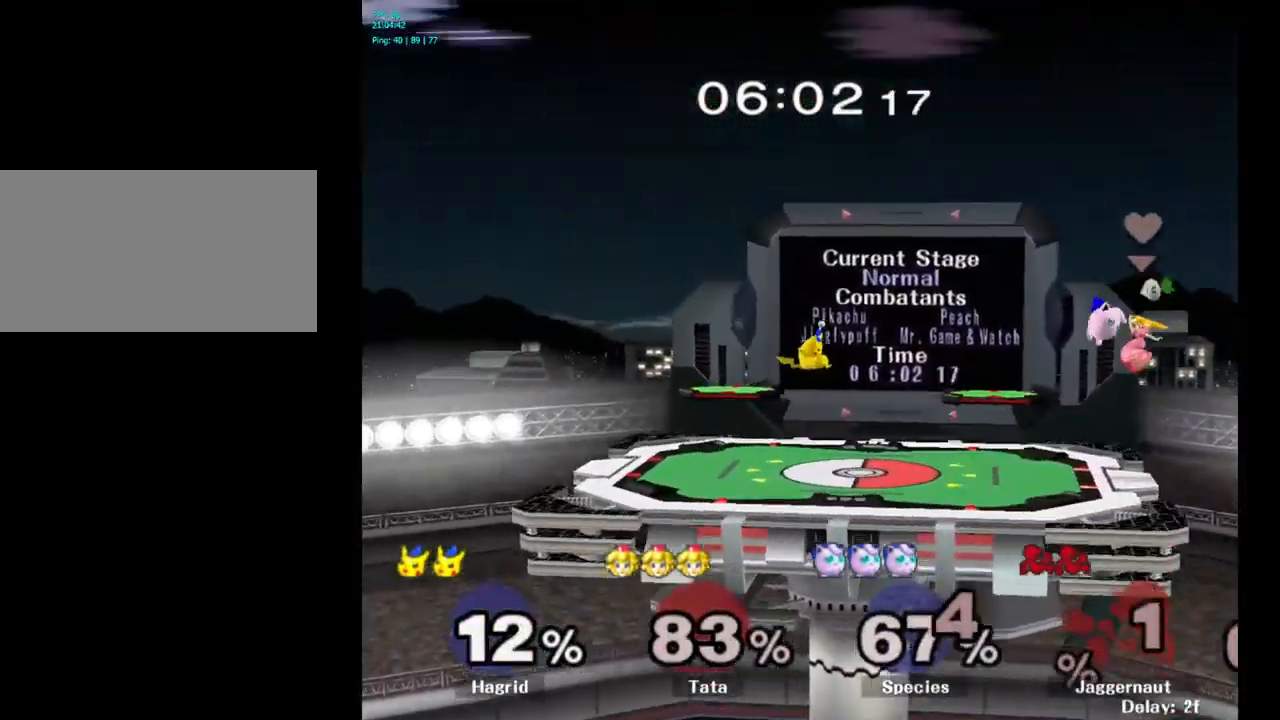
{"buttons": [], "left_stick": "center", "right_stick": "center", "events": [[167, "left_stick", "center"]]}
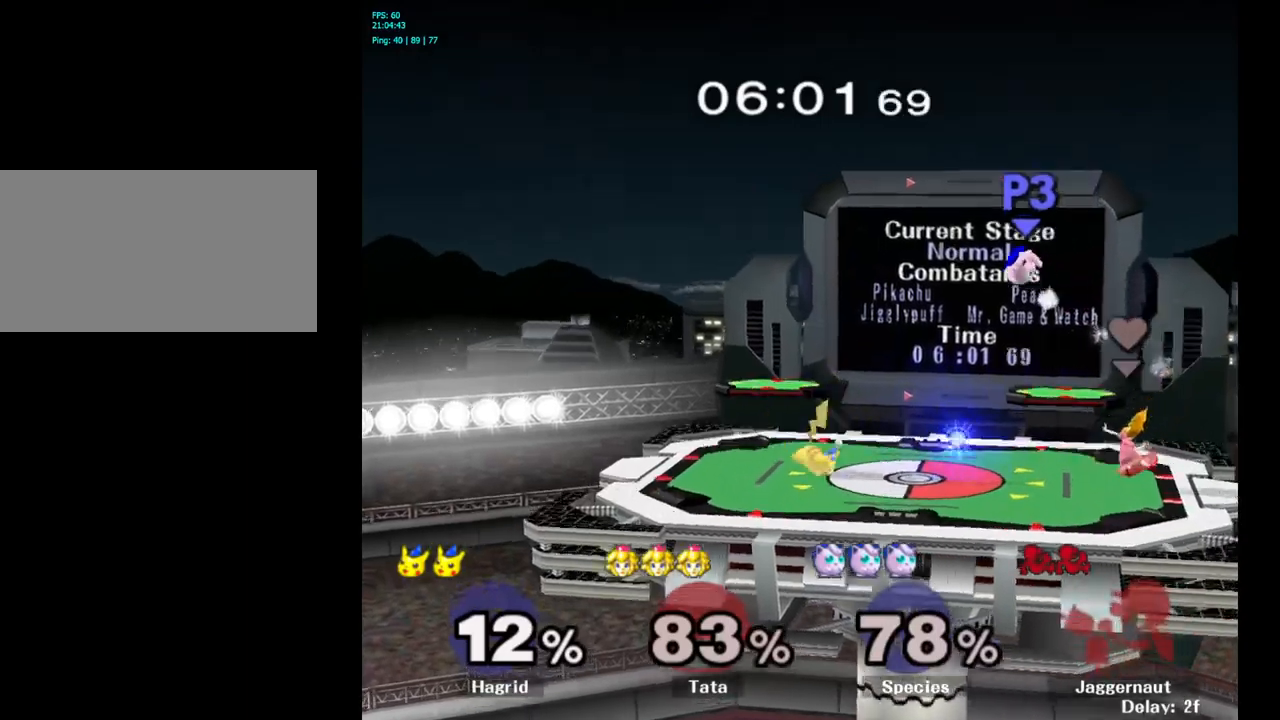
{"buttons": [], "left_stick": "center", "right_stick": "center", "events": []}
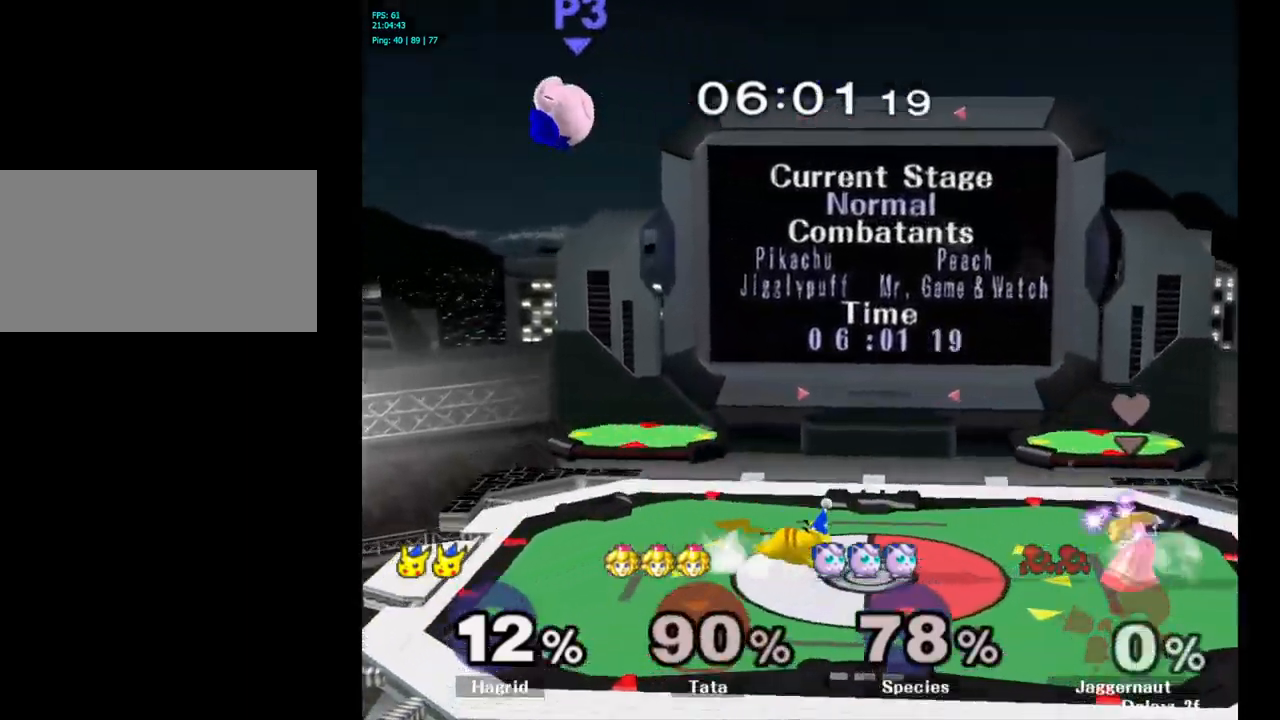
{"buttons": [], "left_stick": "left", "right_stick": "center", "events": [[417, "left_stick", "left"]]}
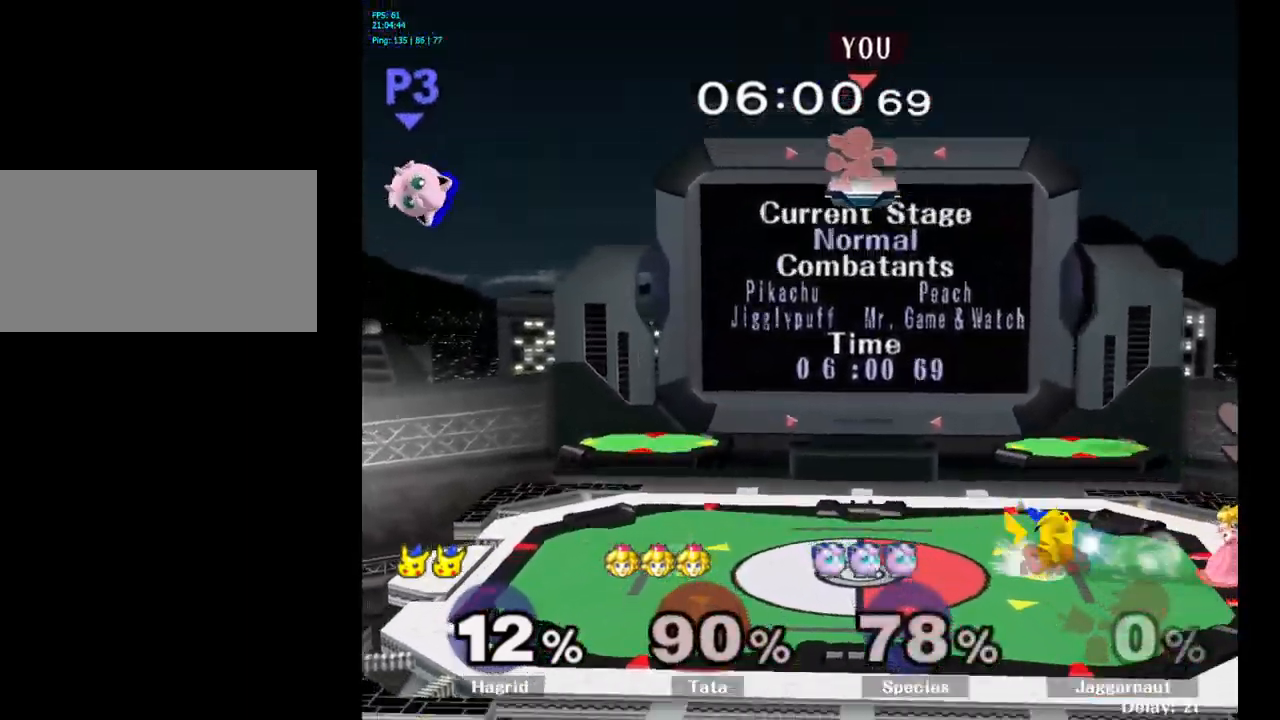
{"buttons": [], "left_stick": "down-right", "right_stick": "center", "events": [[283, "left_stick", "down-left"], [500, "left_stick", "down-right"]]}
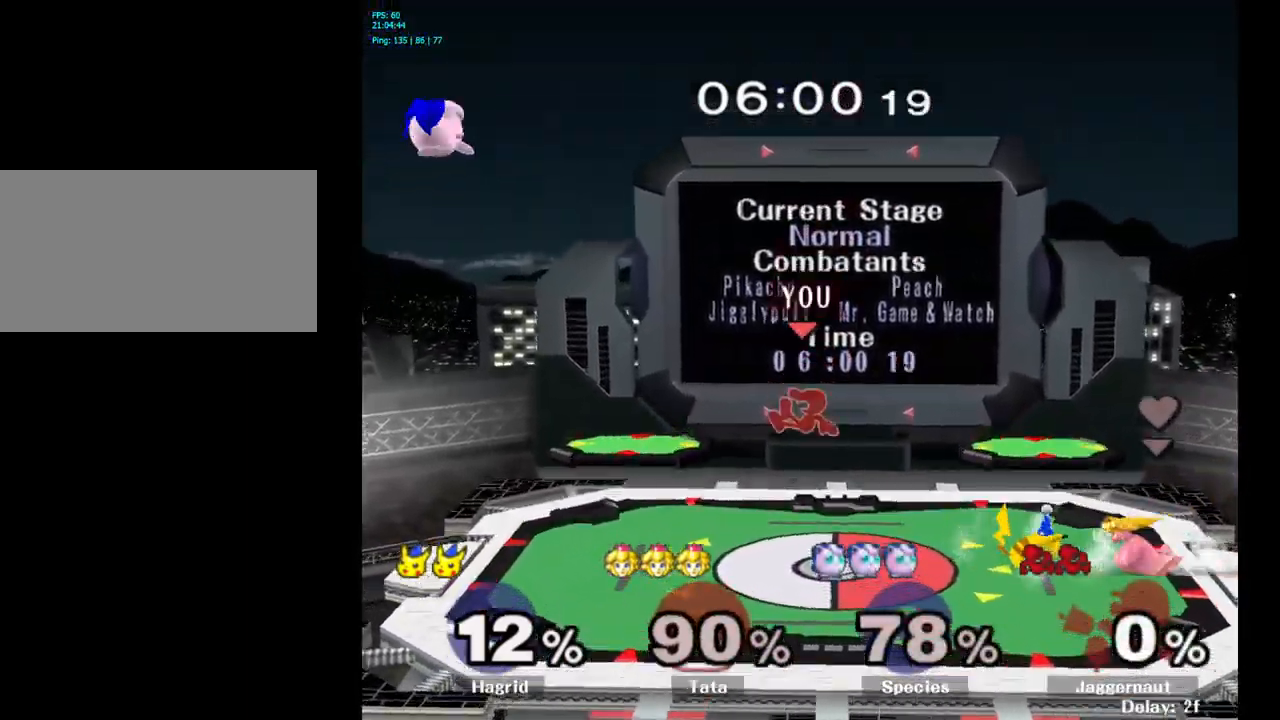
{"buttons": ["Y"], "left_stick": "center", "right_stick": "center", "events": [[167, "left_stick", "center"], [333, "left_stick", "left"], [483, "Y", "down"], [483, "left_stick", "center"]]}
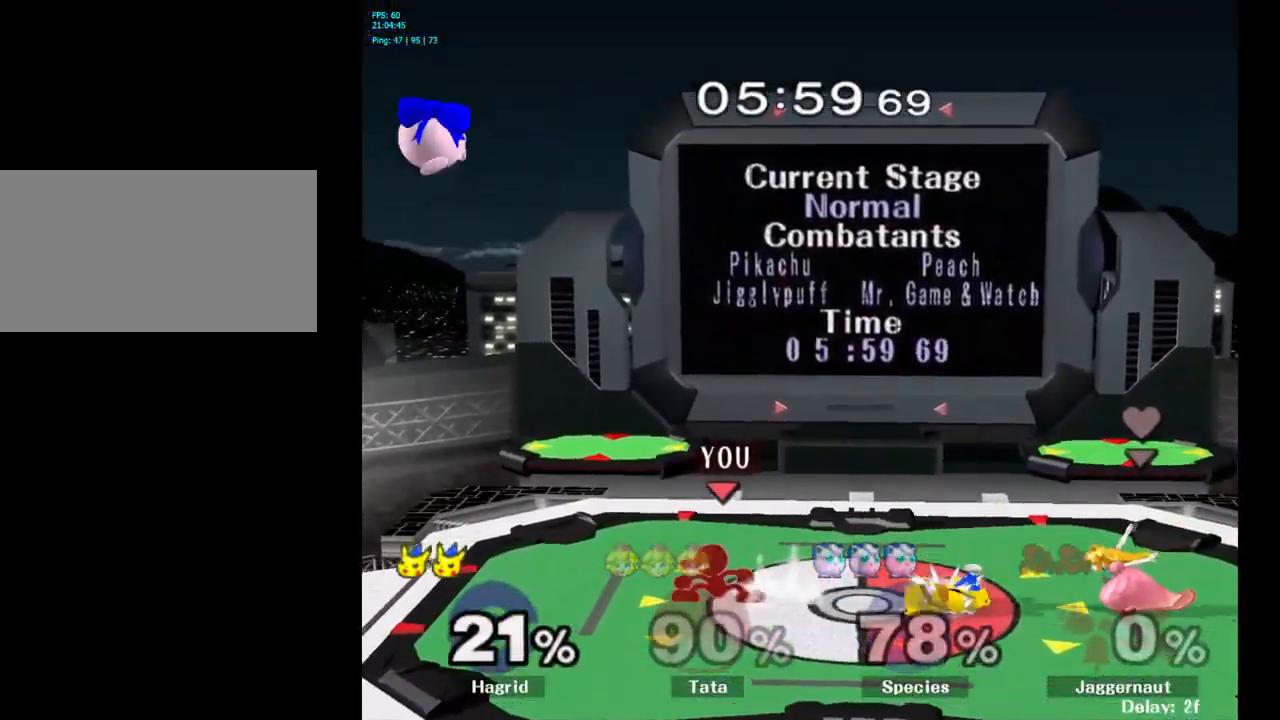
{"buttons": [], "left_stick": "center", "right_stick": "center", "events": [[33, "Y", "up"]]}
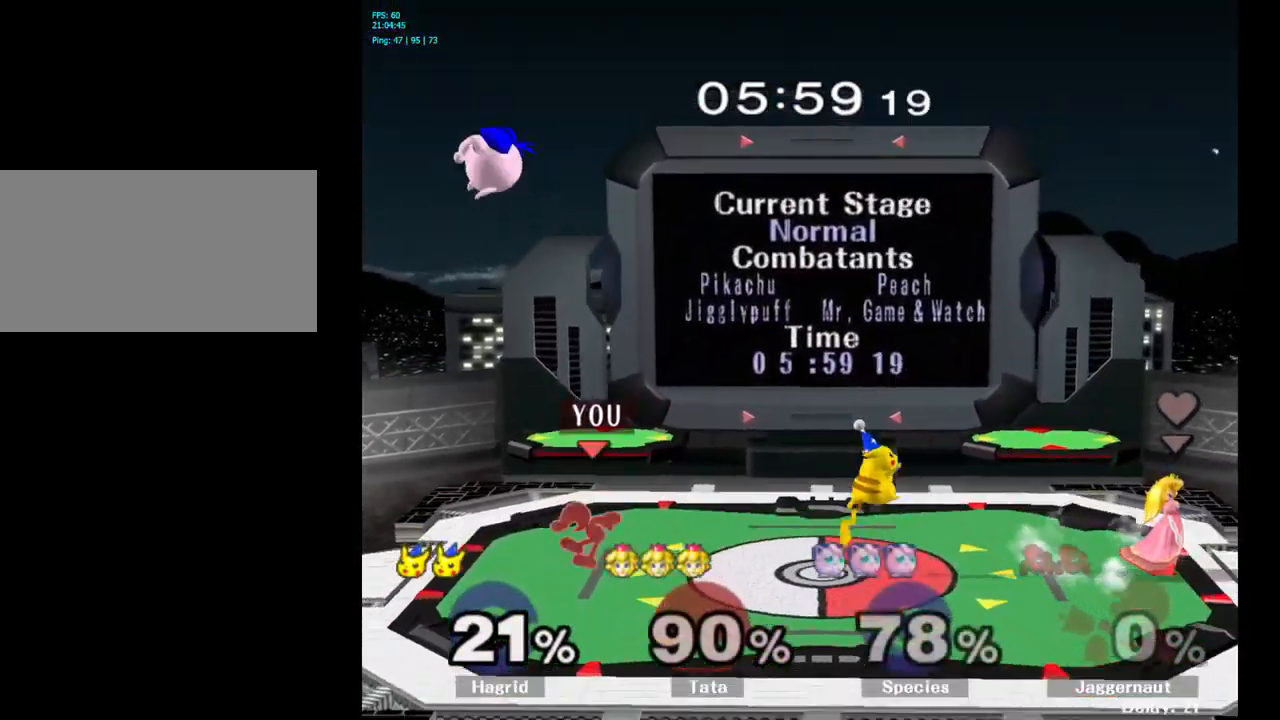
{"buttons": [], "left_stick": "center", "right_stick": "center", "events": [[300, "left_stick", "right"], [350, "left_stick", "center"]]}
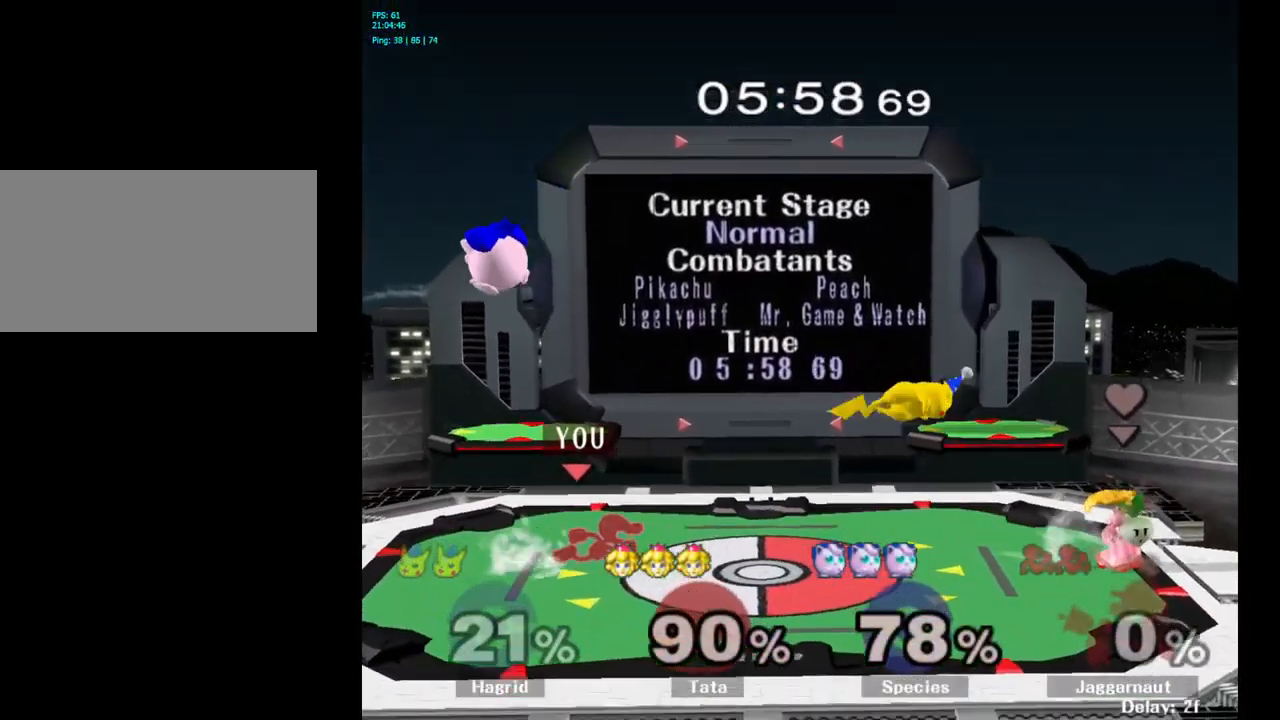
{"buttons": [], "left_stick": "center", "right_stick": "center", "events": [[133, "left_stick", "left"], [183, "left_stick", "center"], [267, "Y", "down"], [300, "Y", "up"], [383, "A", "down"], [433, "A", "up"]]}
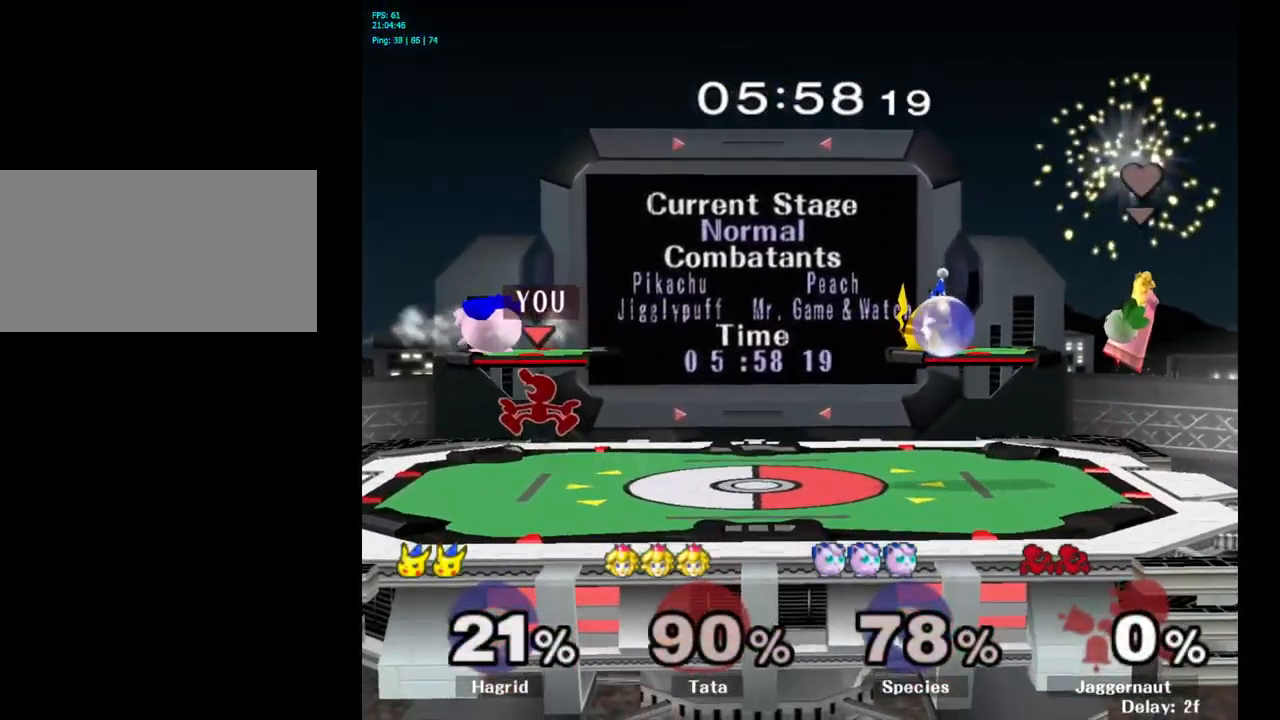
{"buttons": [], "left_stick": "left", "right_stick": "center", "events": [[133, "left_stick", "left"], [333, "R1", "down"], [500, "R1", "up"]]}
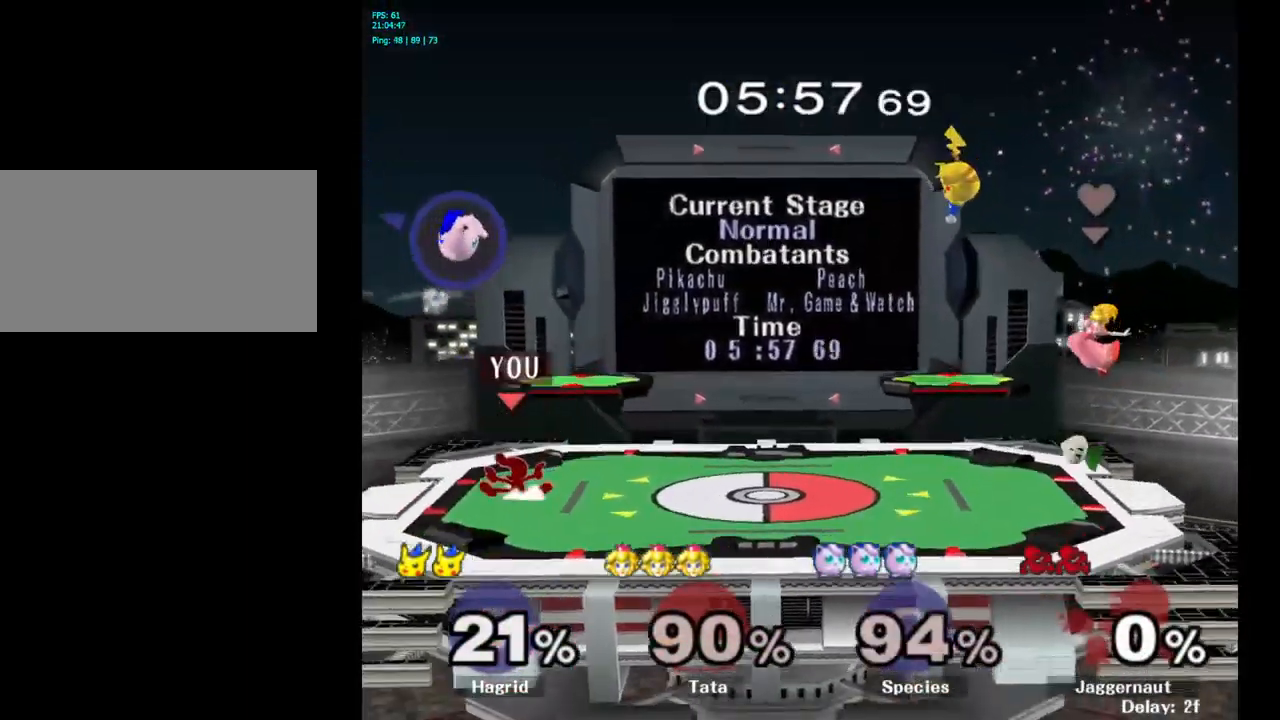
{"buttons": [], "left_stick": "right", "right_stick": "center", "events": [[83, "left_stick", "center"], [283, "left_stick", "right"]]}
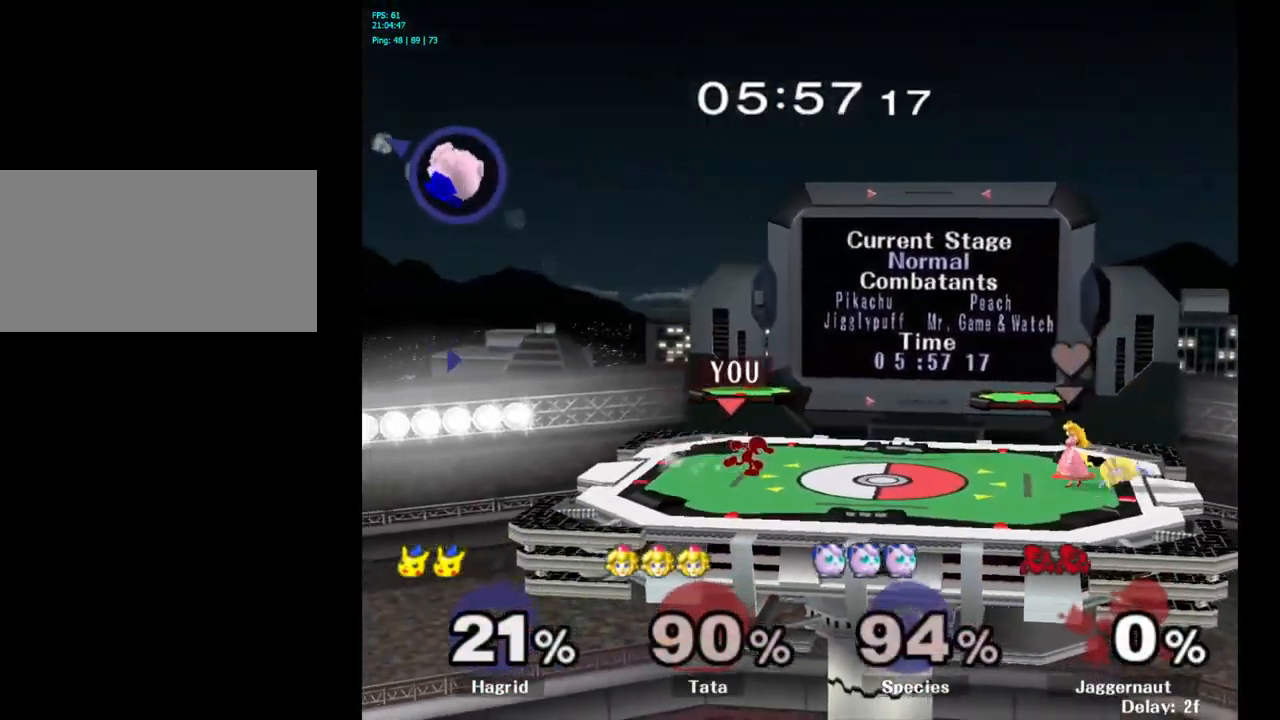
{"buttons": [], "left_stick": "down-right", "right_stick": "center", "events": [[499, "left_stick", "down-right"]]}